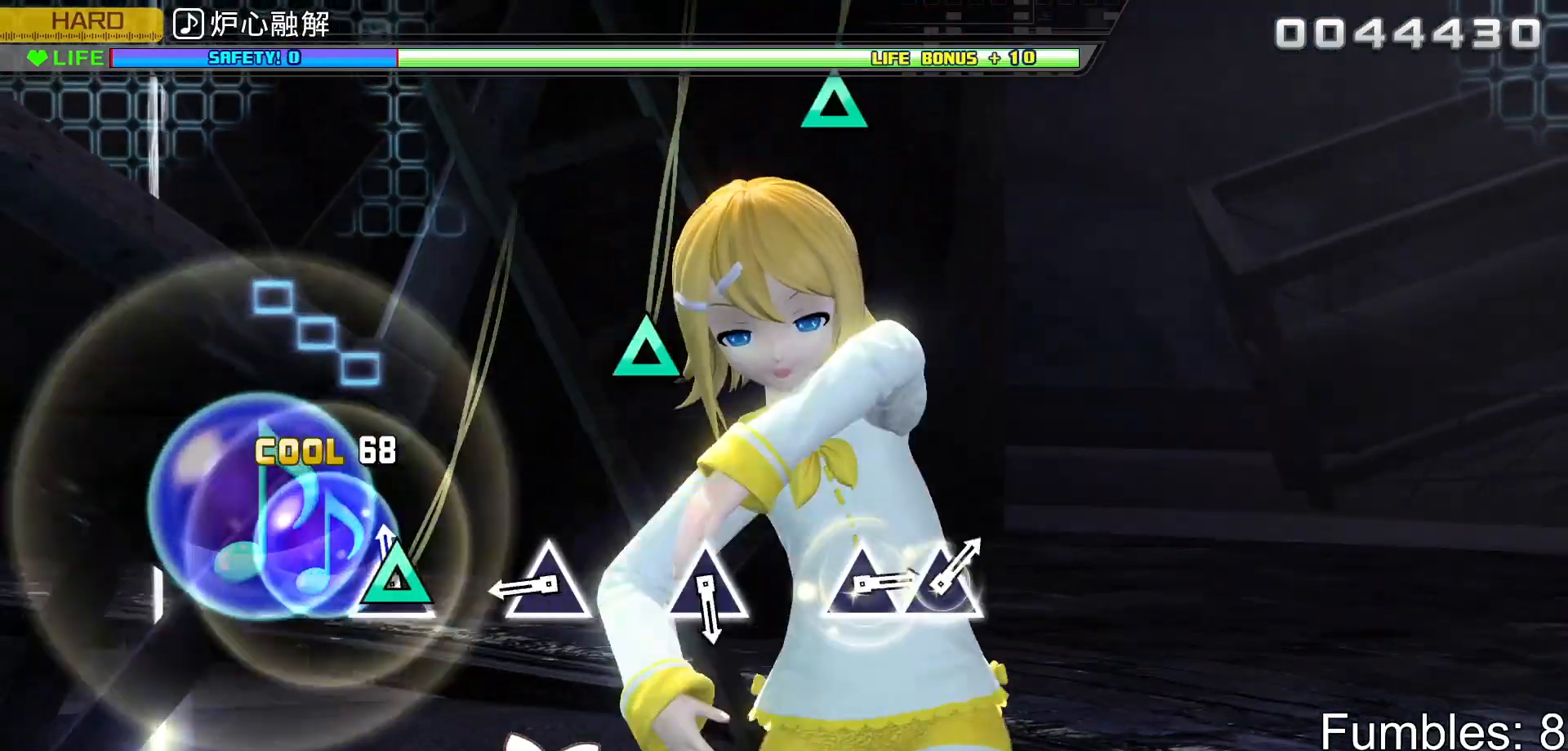
Gameplay with a controller (PlayStation layout); each line is a JSON object with the inputs held at the frame after it. "events" lists button and stick changes between this image and that frame as [ms after this image, input, new state], when the widget could be followed in between. Not read: L3.
{"buttons": ["TRIANGLE", "R2"], "left_stick": "center", "right_stick": "center", "events": [[33, "TRIANGLE", "down"], [183, "TRIANGLE", "up"], [417, "TRIANGLE", "down"]]}
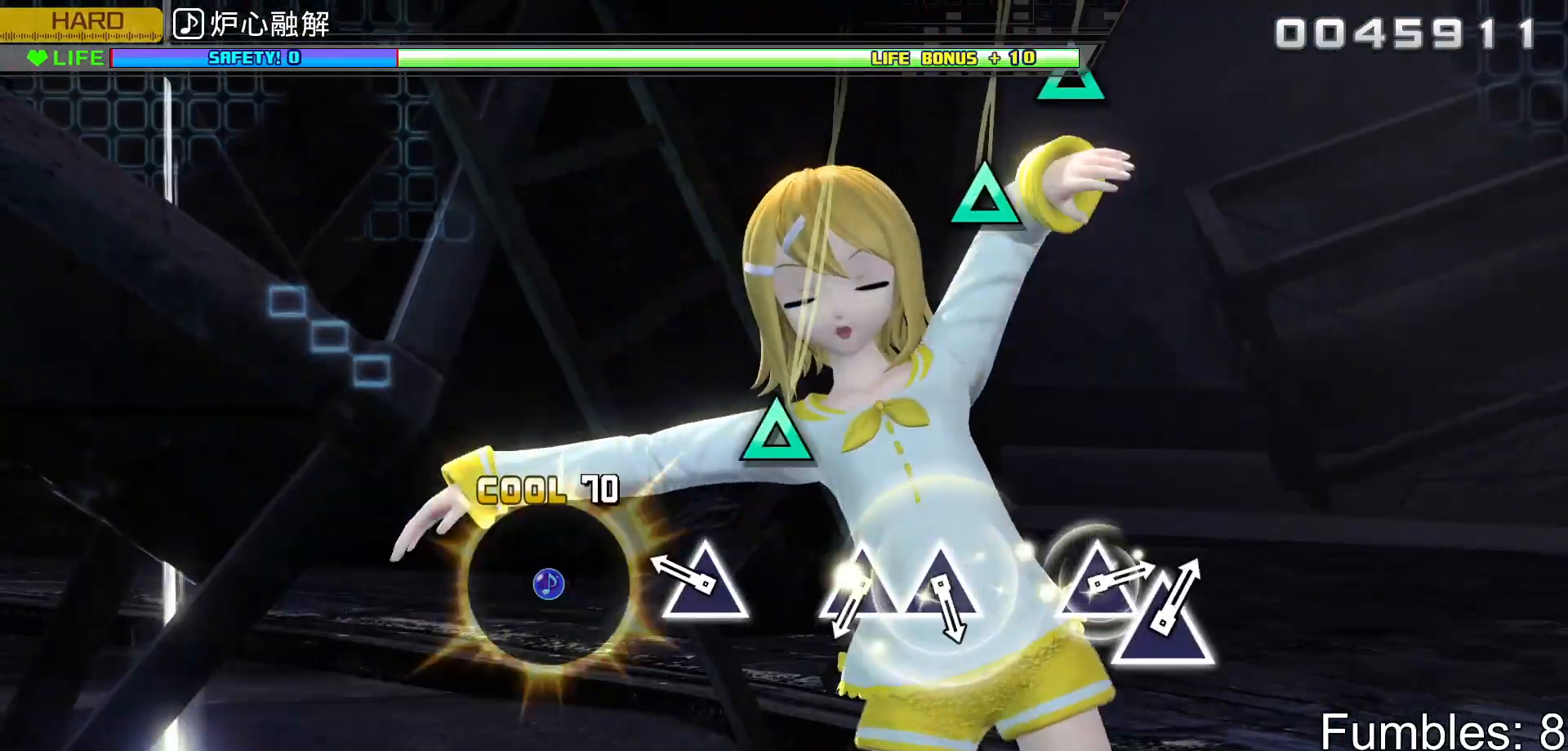
{"buttons": ["R2"], "left_stick": "center", "right_stick": "center", "events": [[67, "TRIANGLE", "up"], [283, "TRIANGLE", "down"], [417, "TRIANGLE", "up"]]}
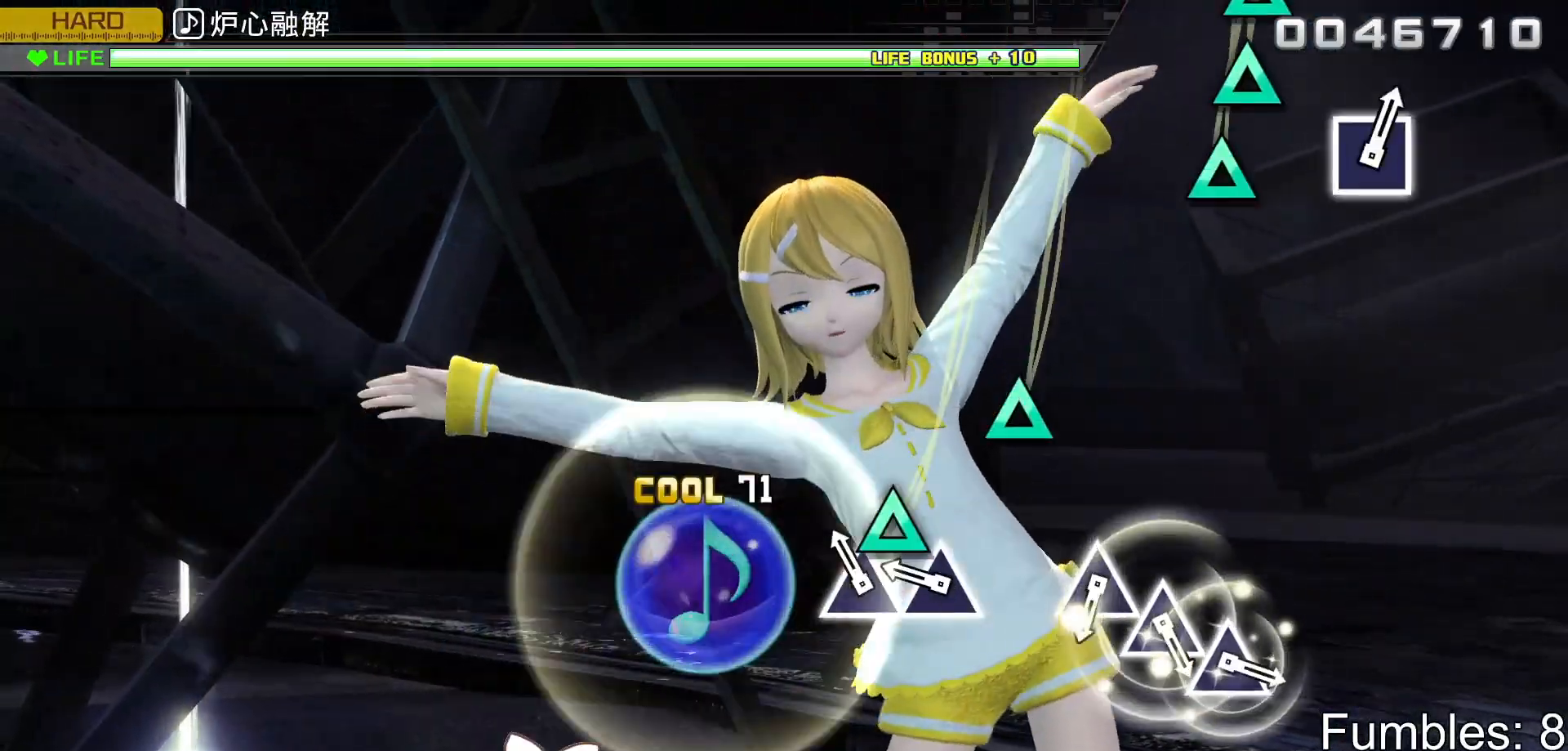
{"buttons": ["R2"], "left_stick": "center", "right_stick": "center", "events": [[133, "TRIANGLE", "down"], [233, "TRIANGLE", "up"], [317, "TRIANGLE", "down"], [450, "TRIANGLE", "up"]]}
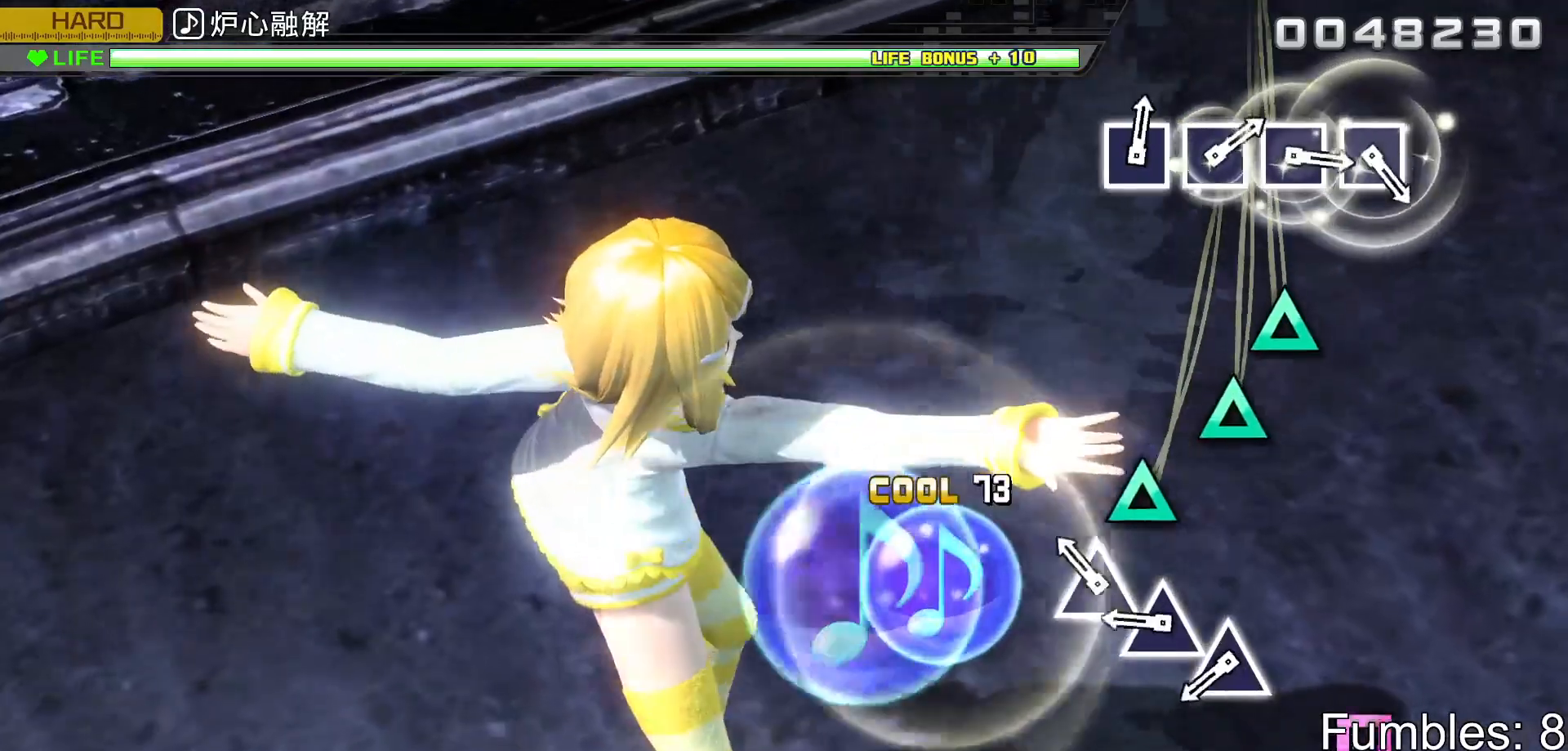
{"buttons": ["R2"], "left_stick": "center", "right_stick": "center", "events": [[183, "TRIANGLE", "down"], [267, "TRIANGLE", "up"], [367, "TRIANGLE", "down"], [450, "TRIANGLE", "up"]]}
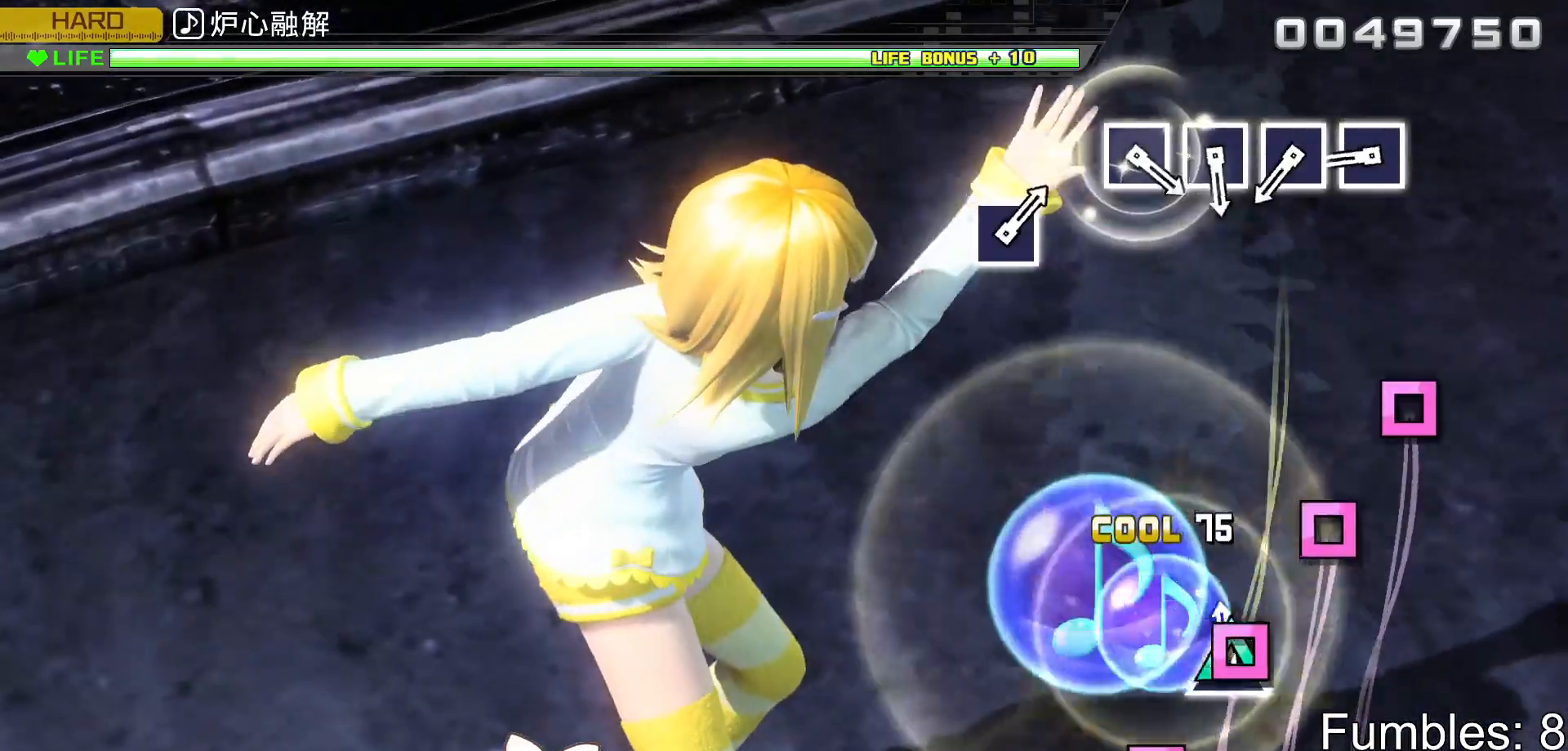
{"buttons": ["R2"], "left_stick": "center", "right_stick": "center", "events": [[33, "TRIANGLE", "down"], [167, "TRIANGLE", "up"], [417, "SQUARE", "down"], [500, "SQUARE", "up"]]}
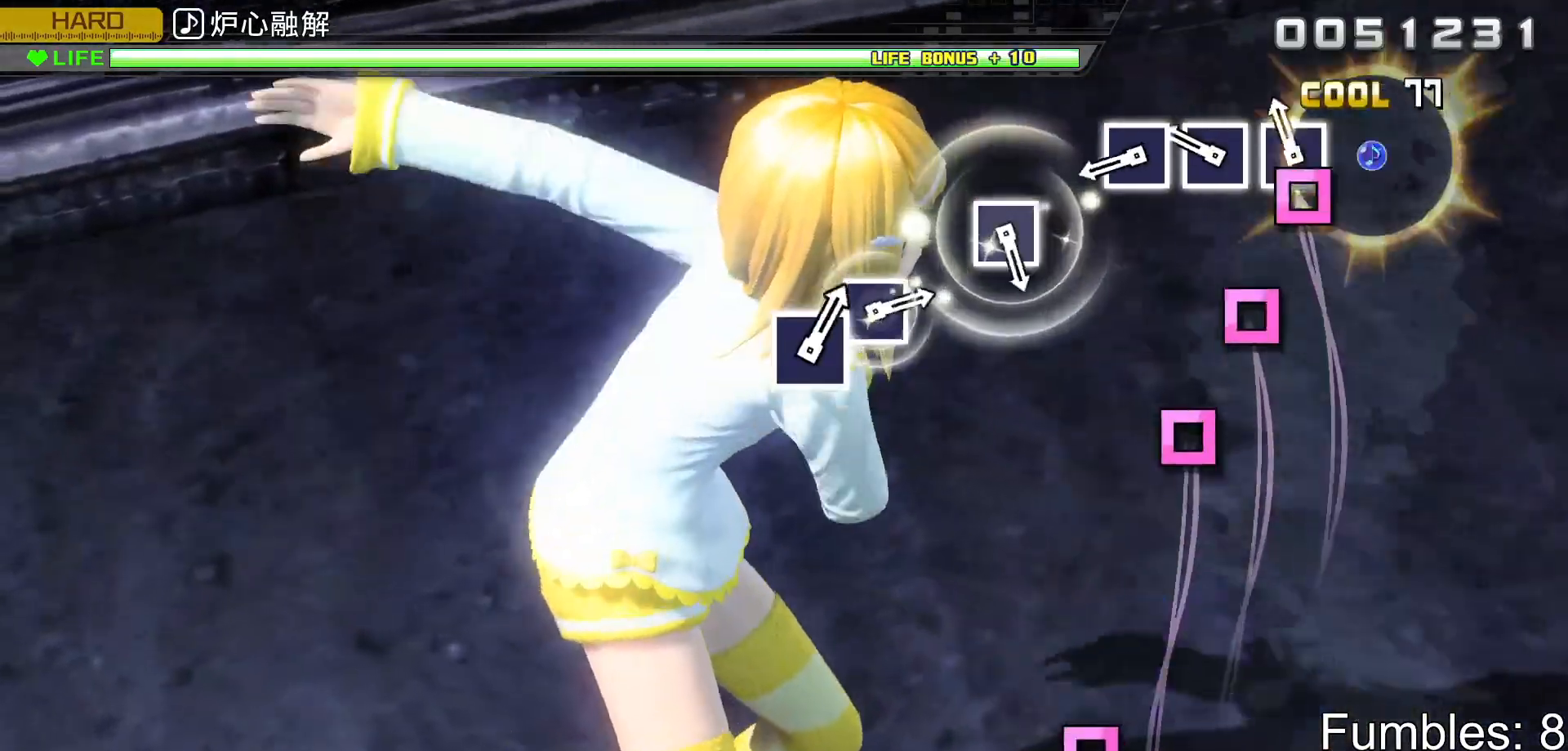
{"buttons": ["SQUARE", "R2"], "left_stick": "center", "right_stick": "center", "events": [[83, "SQUARE", "down"], [167, "SQUARE", "up"], [267, "SQUARE", "down"], [350, "SQUARE", "up"], [450, "SQUARE", "down"]]}
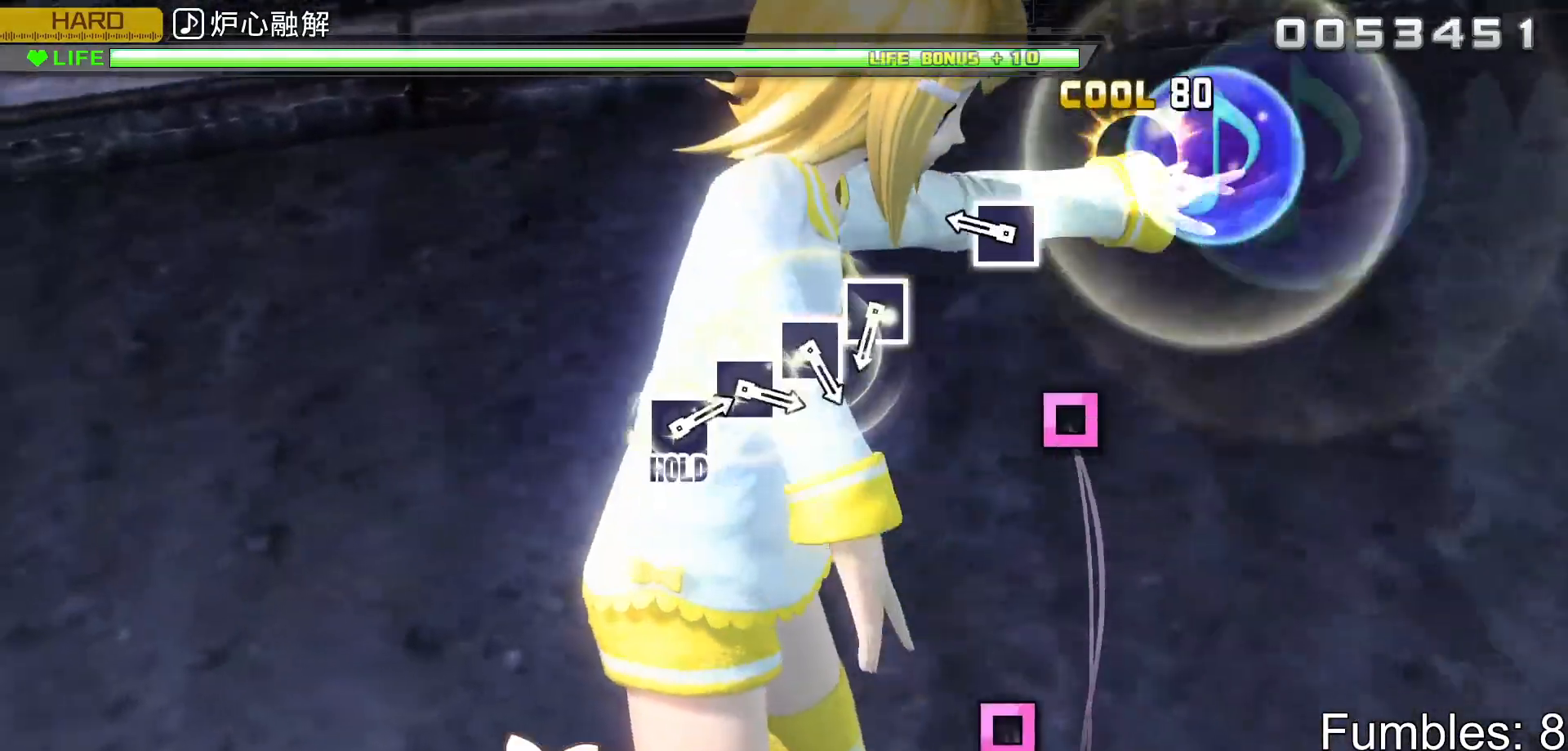
{"buttons": ["R2"], "left_stick": "center", "right_stick": "center", "events": [[83, "SQUARE", "up"], [317, "SQUARE", "down"], [467, "SQUARE", "up"]]}
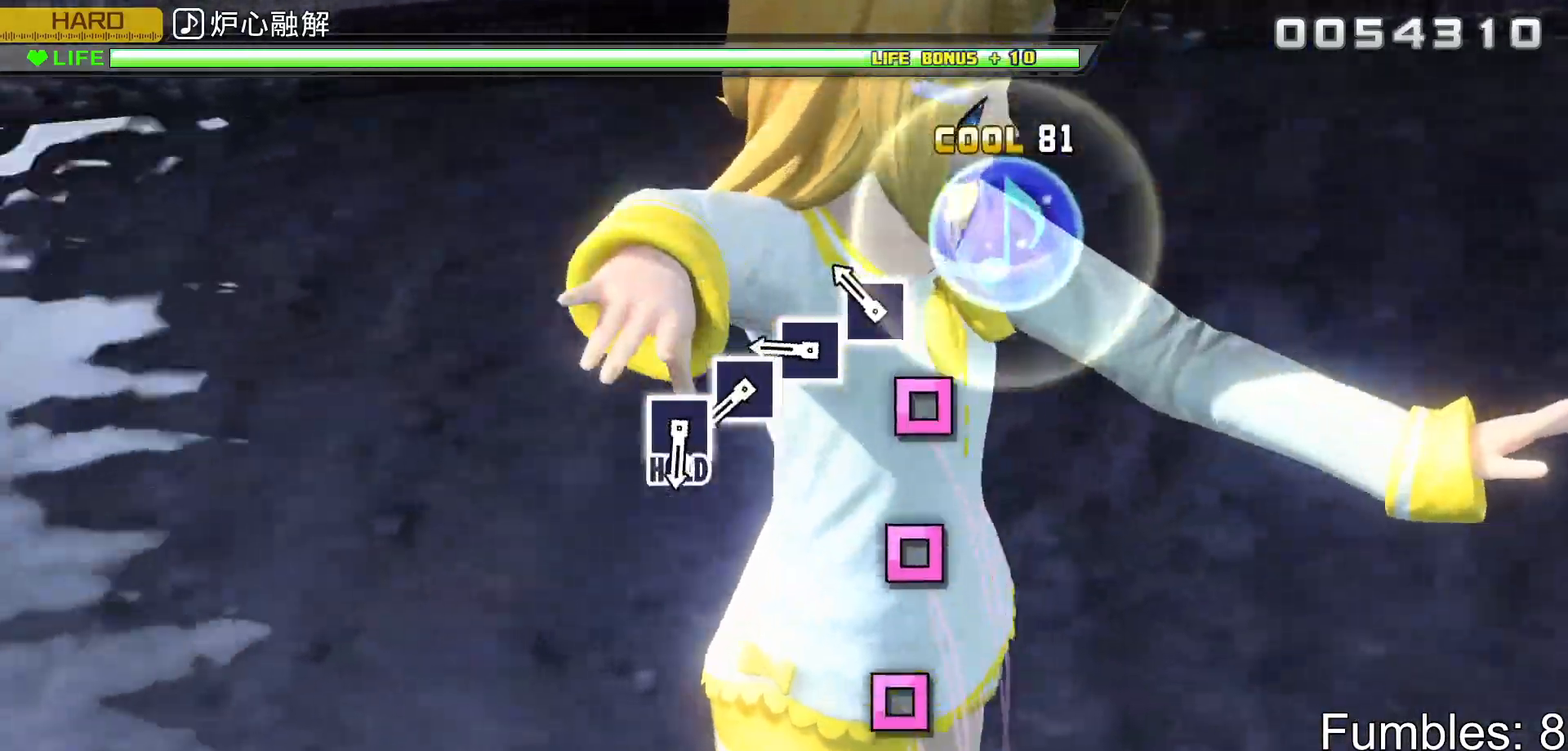
{"buttons": ["R2"], "left_stick": "center", "right_stick": "center", "events": [[183, "SQUARE", "down"], [267, "SQUARE", "up"], [367, "SQUARE", "down"], [450, "SQUARE", "up"]]}
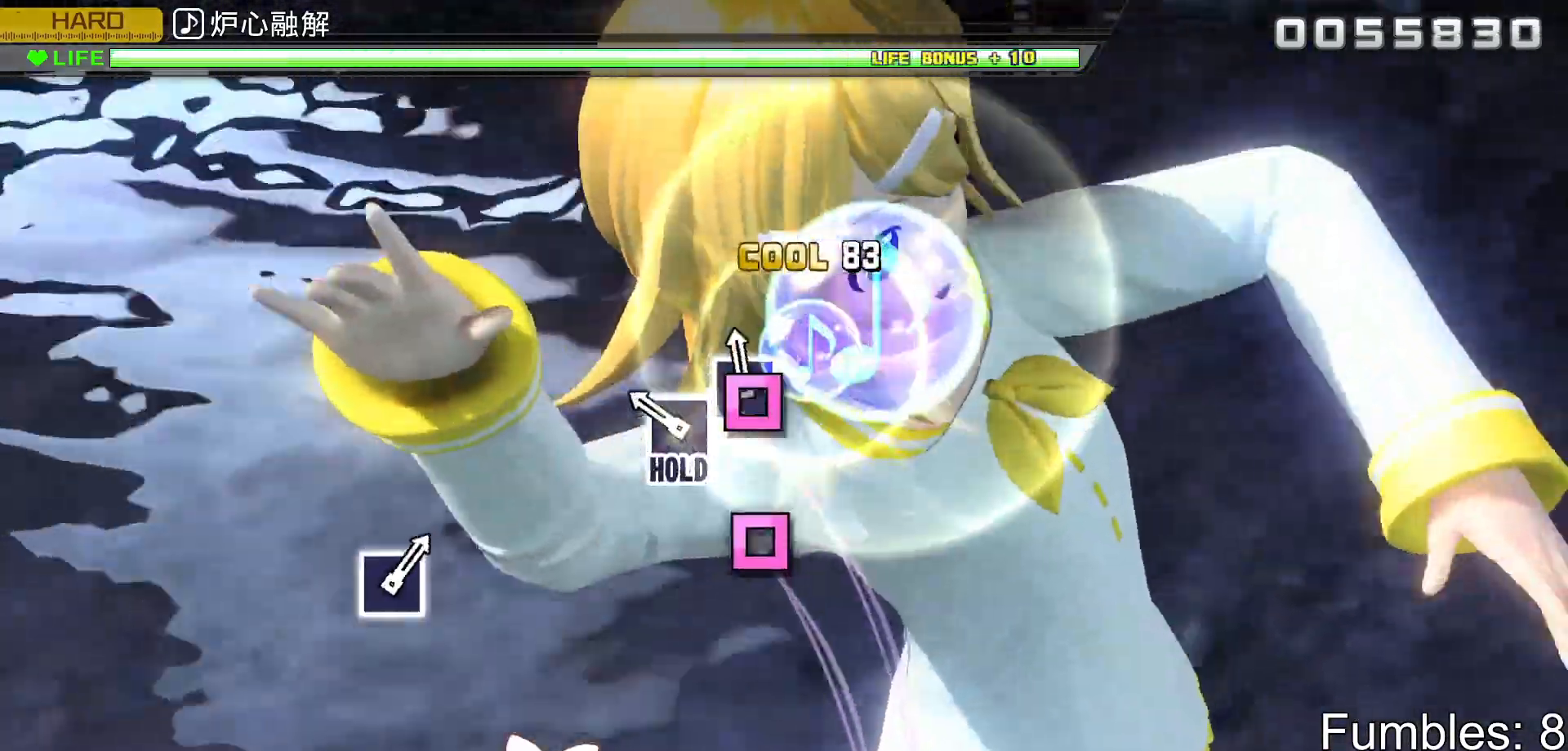
{"buttons": ["SQUARE", "L2", "R2"], "left_stick": "center", "right_stick": "center", "events": [[33, "SQUARE", "down"], [133, "SQUARE", "up"], [233, "SQUARE", "down"], [383, "L2", "down"]]}
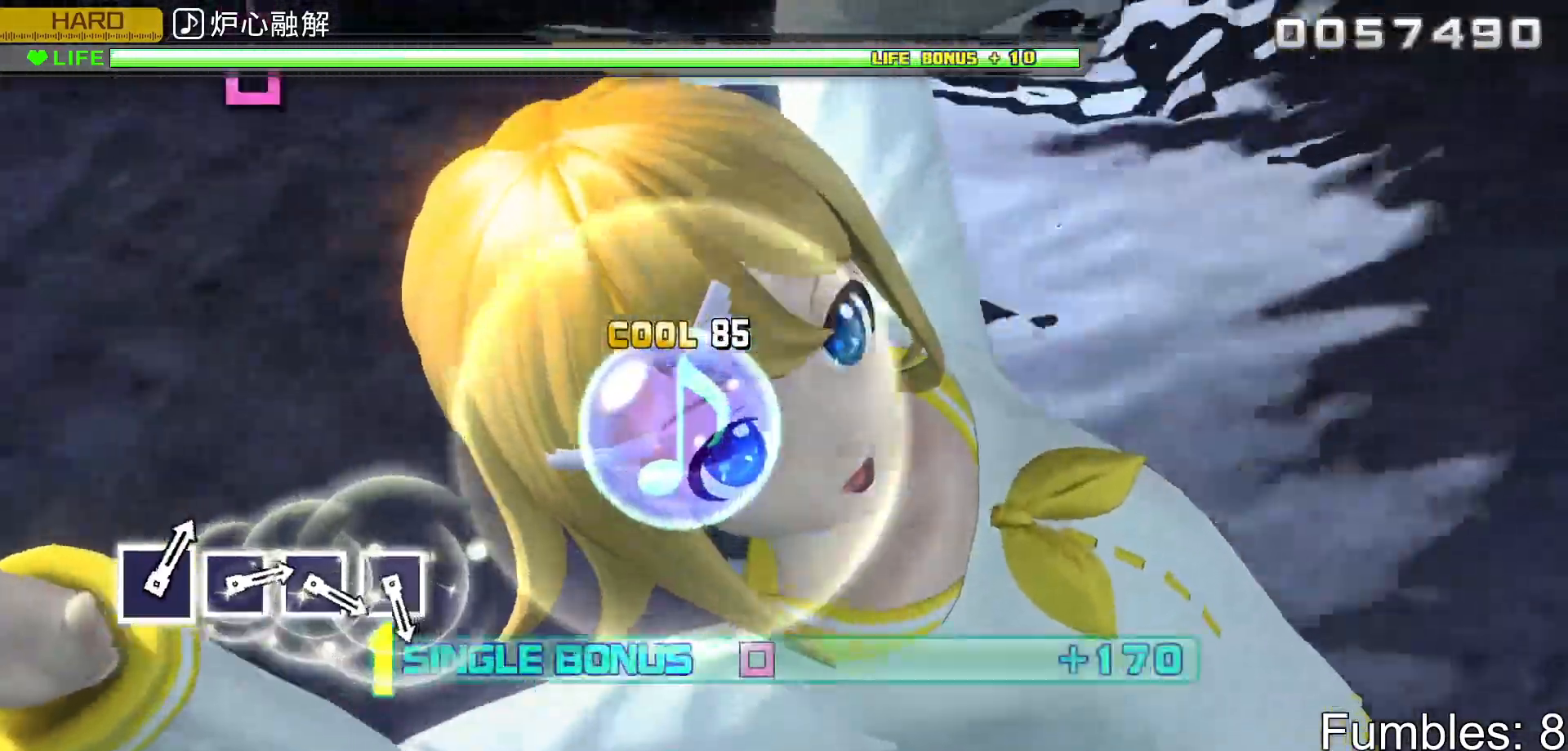
{"buttons": ["L2"], "left_stick": "center", "right_stick": "center", "events": [[33, "SQUARE", "up"], [50, "R2", "up"]]}
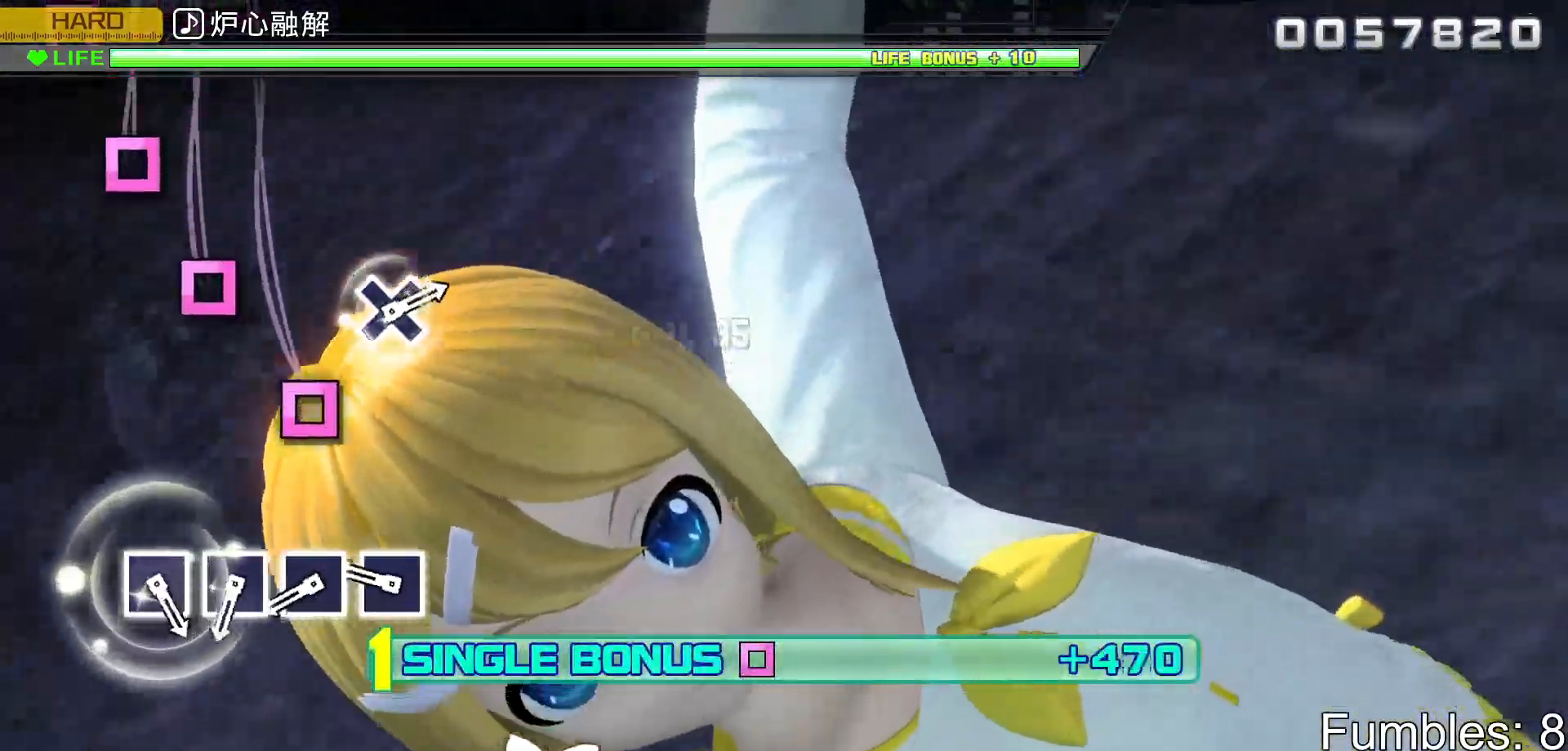
{"buttons": ["SQUARE", "L2"], "left_stick": "center", "right_stick": "center", "events": [[300, "SQUARE", "down"], [400, "SQUARE", "up"], [500, "SQUARE", "down"]]}
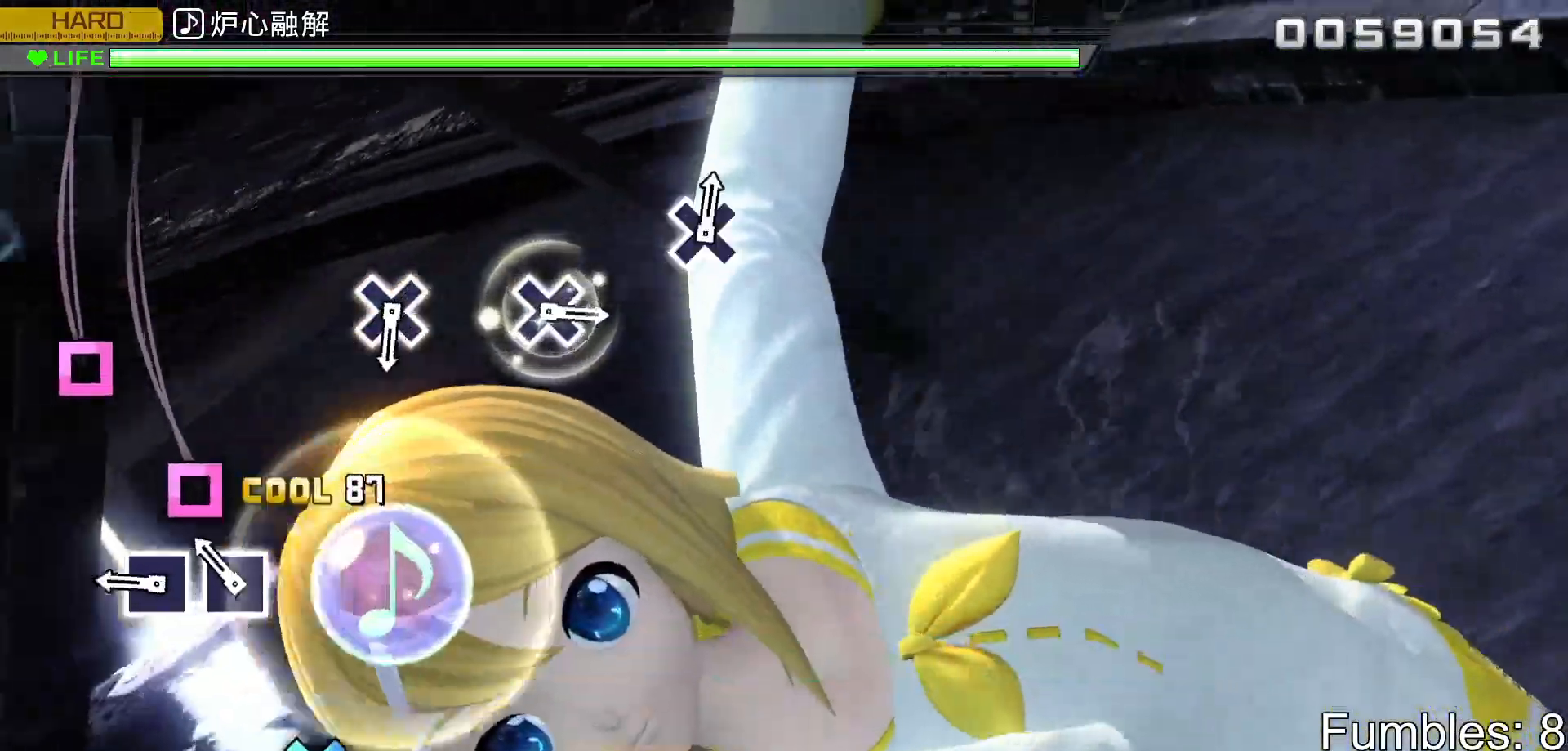
{"buttons": ["L2"], "left_stick": "center", "right_stick": "center", "events": [[83, "SQUARE", "up"], [183, "SQUARE", "down"], [267, "SQUARE", "up"], [350, "SQUARE", "down"], [500, "SQUARE", "up"]]}
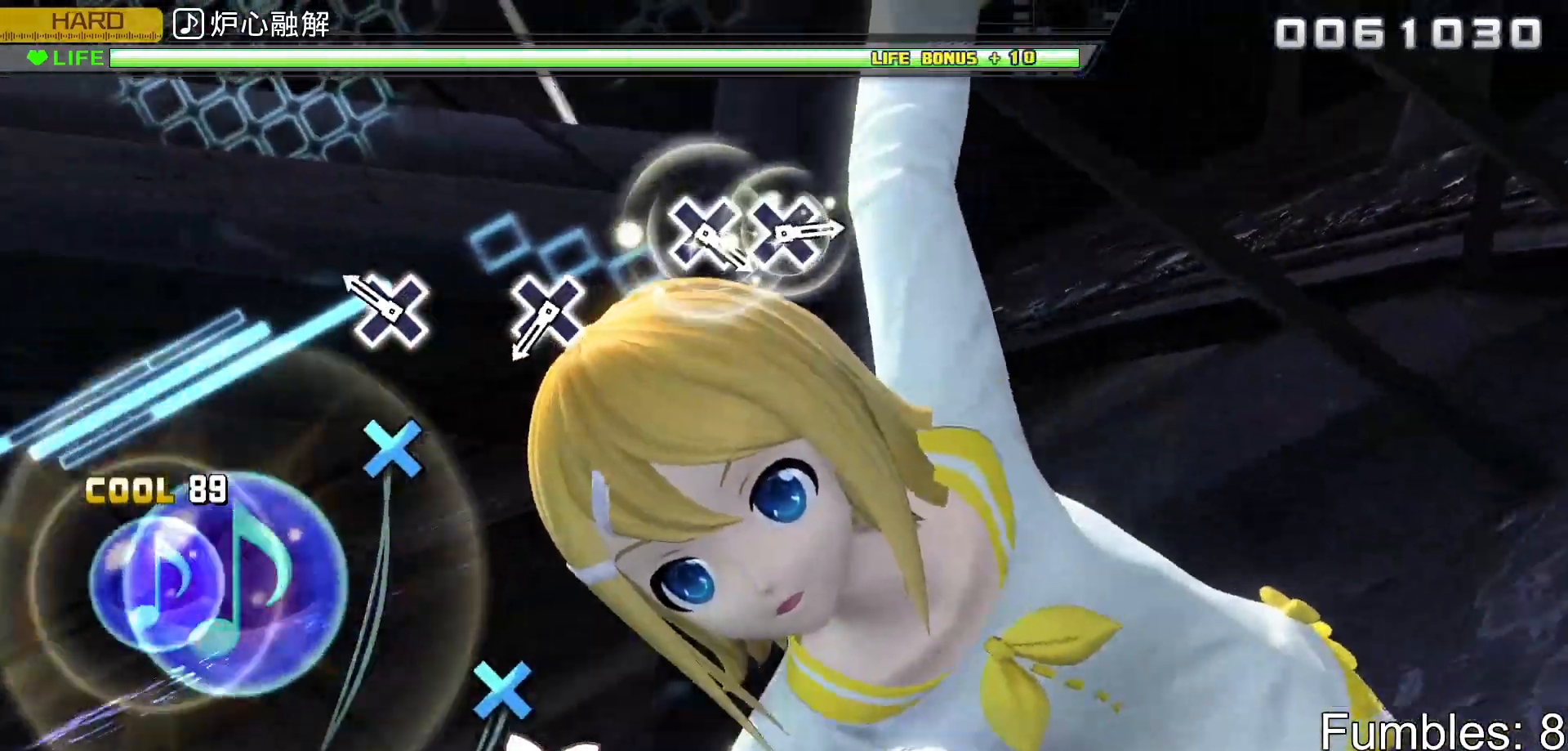
{"buttons": ["L2"], "left_stick": "center", "right_stick": "center", "events": [[233, "CROSS", "down"], [400, "CROSS", "up"]]}
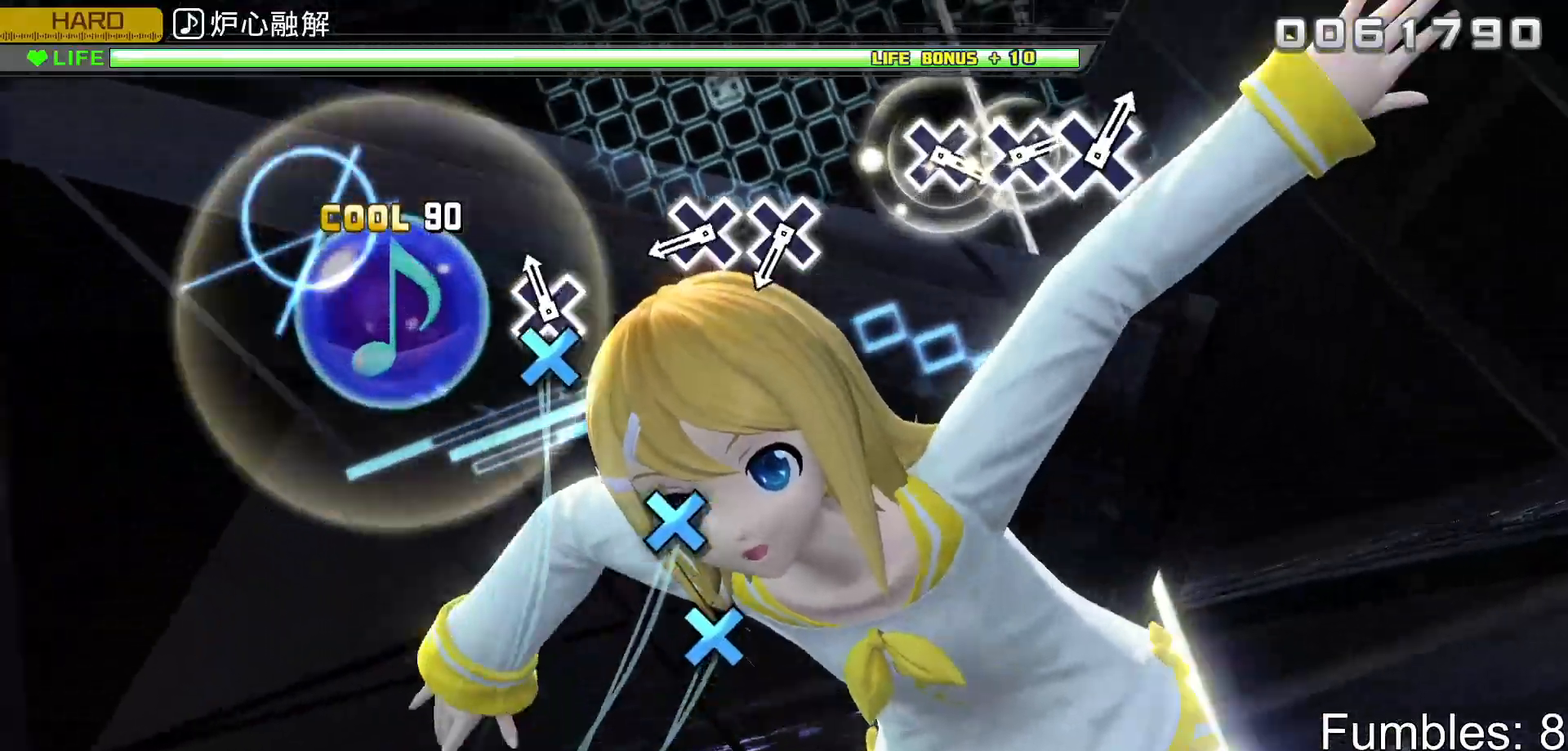
{"buttons": ["CROSS", "L2"], "left_stick": "center", "right_stick": "center", "events": [[83, "CROSS", "down"], [267, "CROSS", "up"], [450, "CROSS", "down"]]}
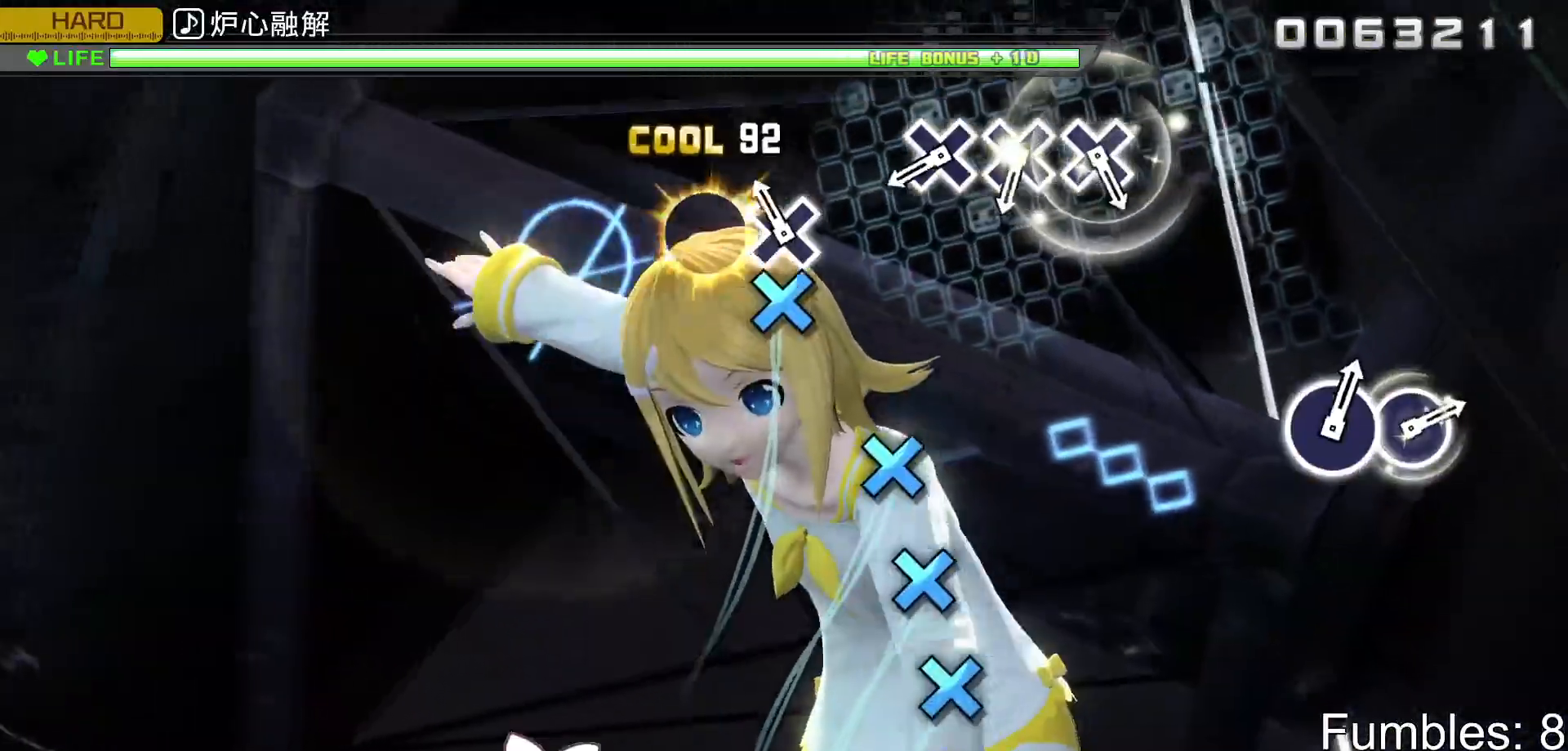
{"buttons": ["CROSS", "L2"], "left_stick": "center", "right_stick": "center", "events": [[50, "CROSS", "up"], [133, "CROSS", "down"], [267, "CROSS", "up"], [500, "CROSS", "down"]]}
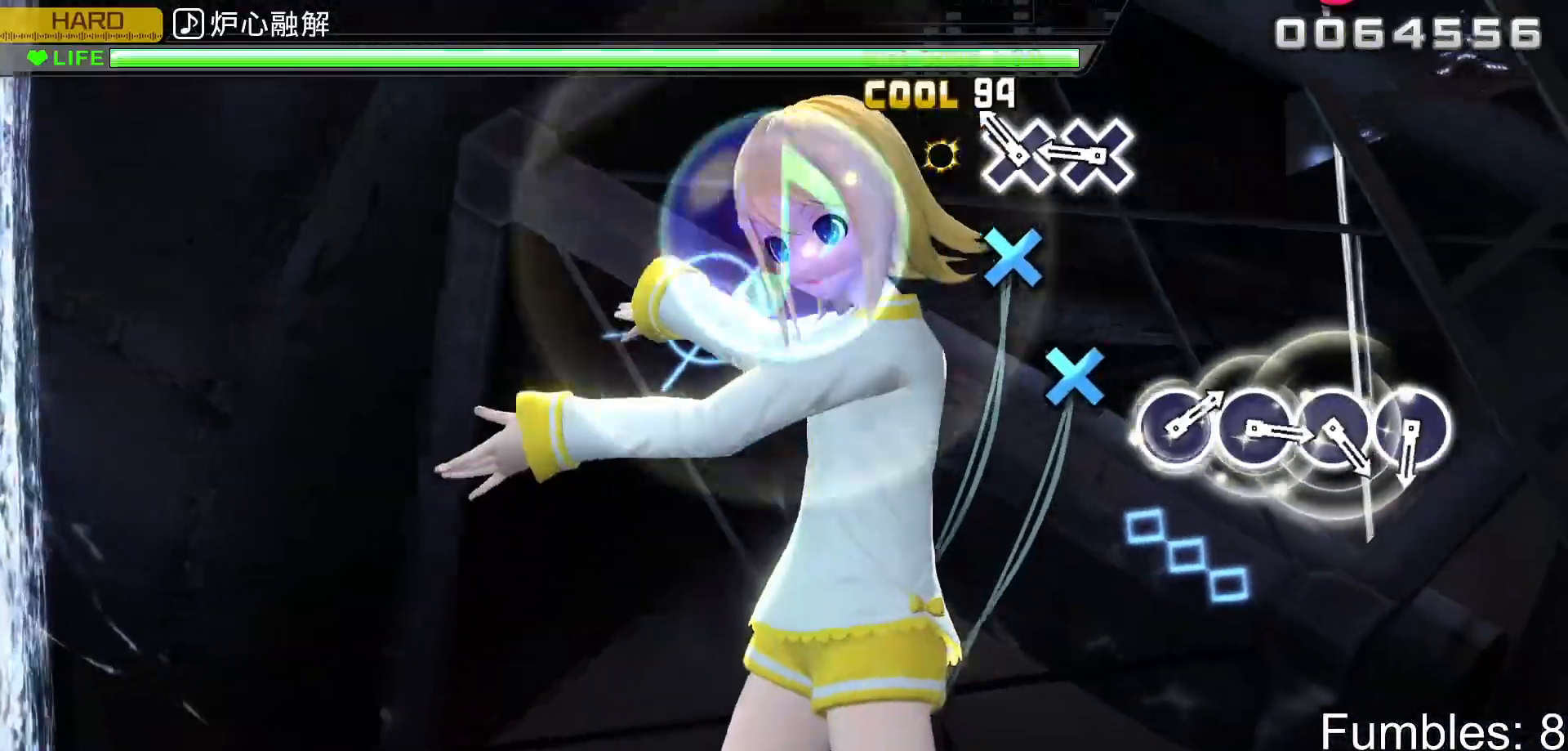
{"buttons": ["L2"], "left_stick": "center", "right_stick": "center", "events": [[100, "CROSS", "up"], [183, "CROSS", "down"], [283, "CROSS", "up"], [367, "CROSS", "down"], [500, "CROSS", "up"]]}
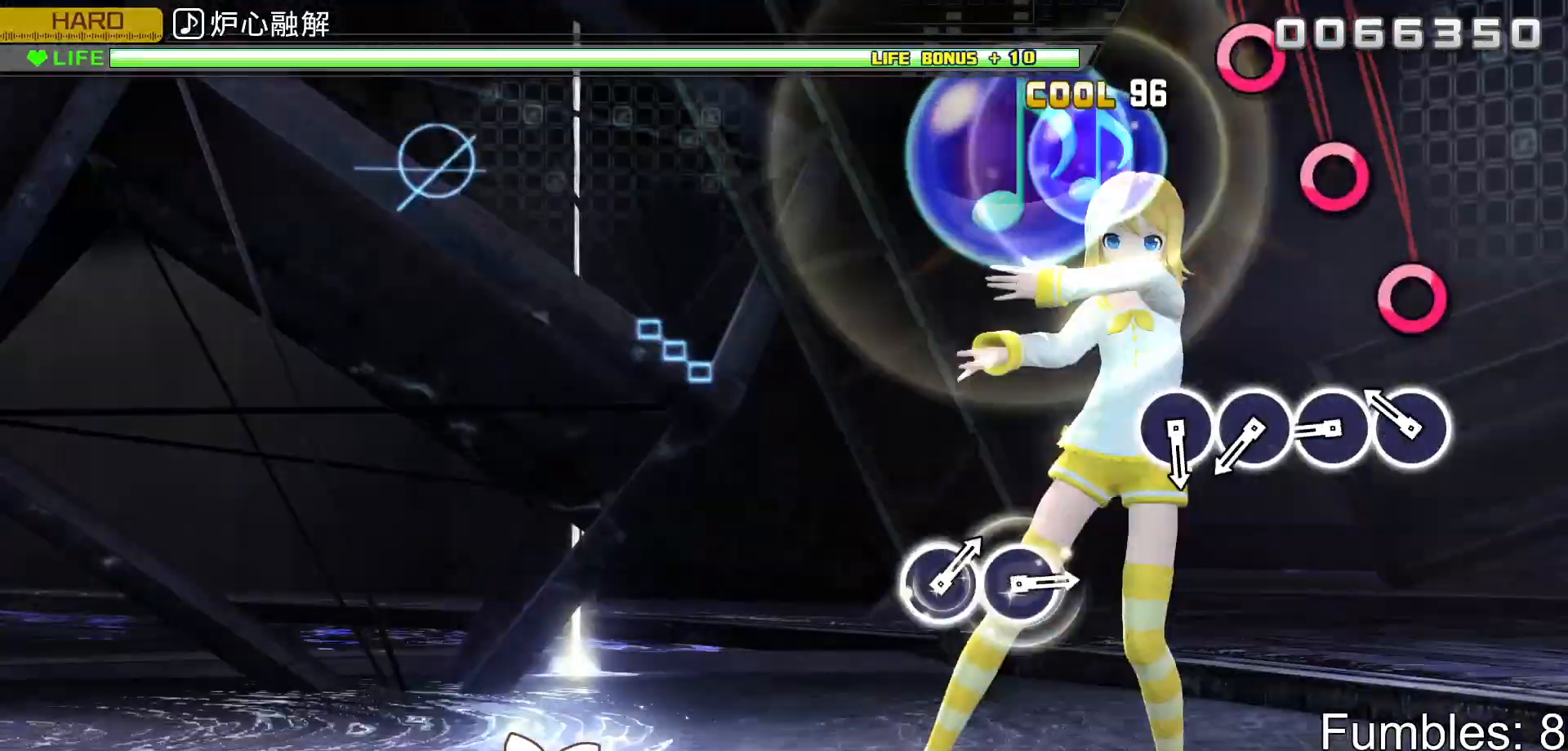
{"buttons": ["L2"], "left_stick": "center", "right_stick": "center", "events": [[217, "CIRCLE", "down"], [317, "CIRCLE", "up"], [417, "CIRCLE", "down"], [500, "CIRCLE", "up"]]}
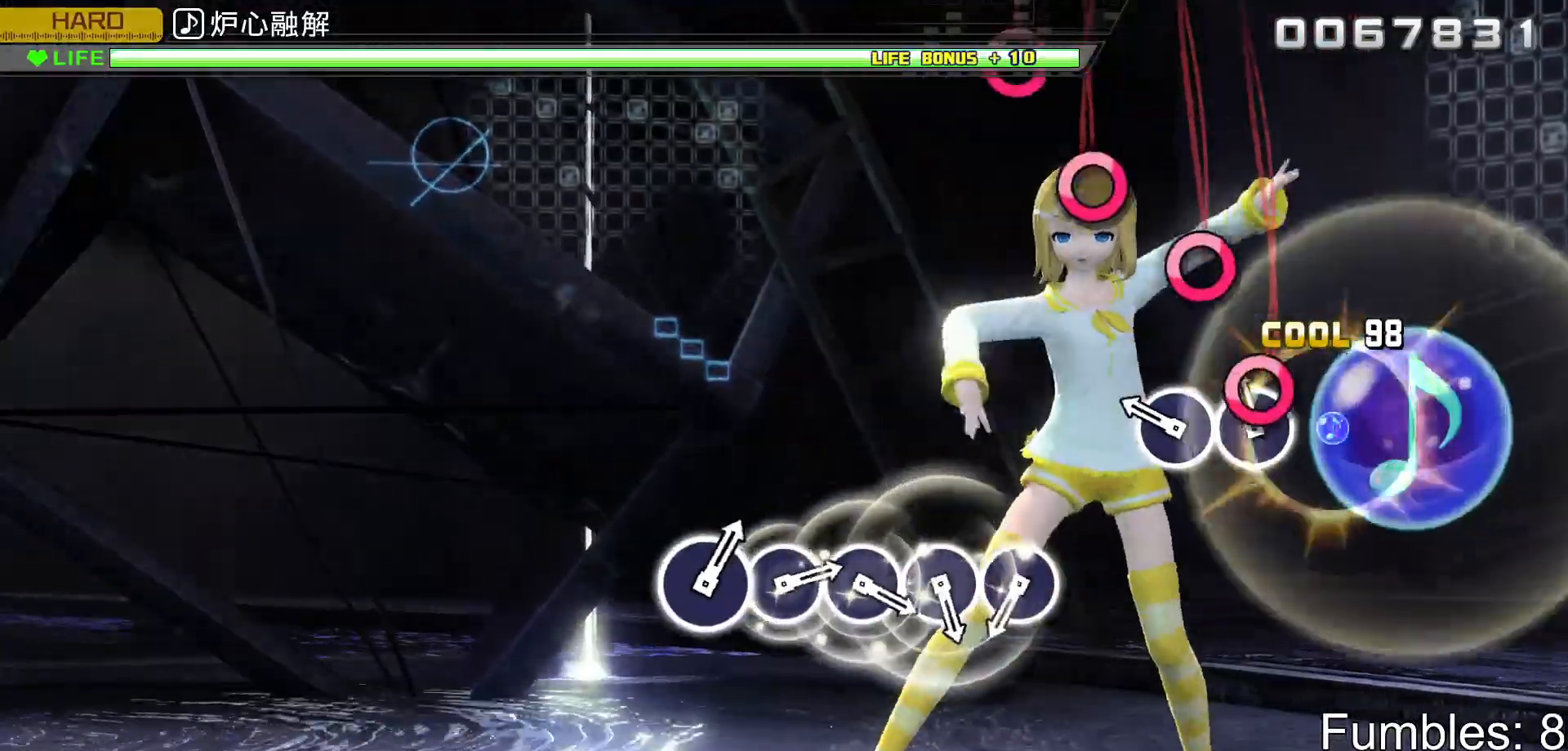
{"buttons": ["L2"], "left_stick": "center", "right_stick": "center", "events": [[100, "CIRCLE", "down"], [200, "CIRCLE", "up"], [283, "CIRCLE", "down"], [417, "CIRCLE", "up"]]}
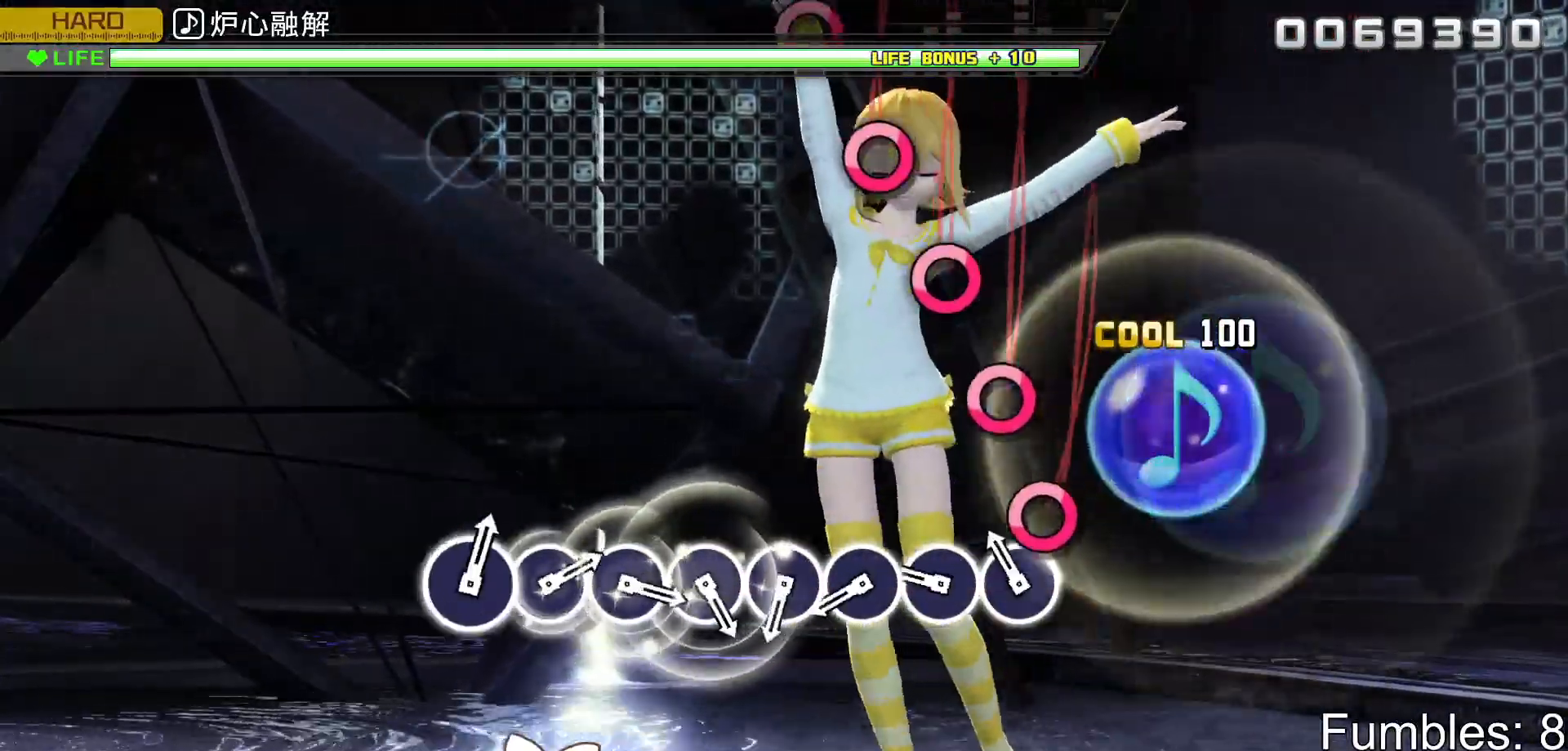
{"buttons": ["CIRCLE", "L2"], "left_stick": "center", "right_stick": "center", "events": [[150, "CIRCLE", "down"], [233, "CIRCLE", "up"], [333, "CIRCLE", "down"], [417, "CIRCLE", "up"], [500, "CIRCLE", "down"]]}
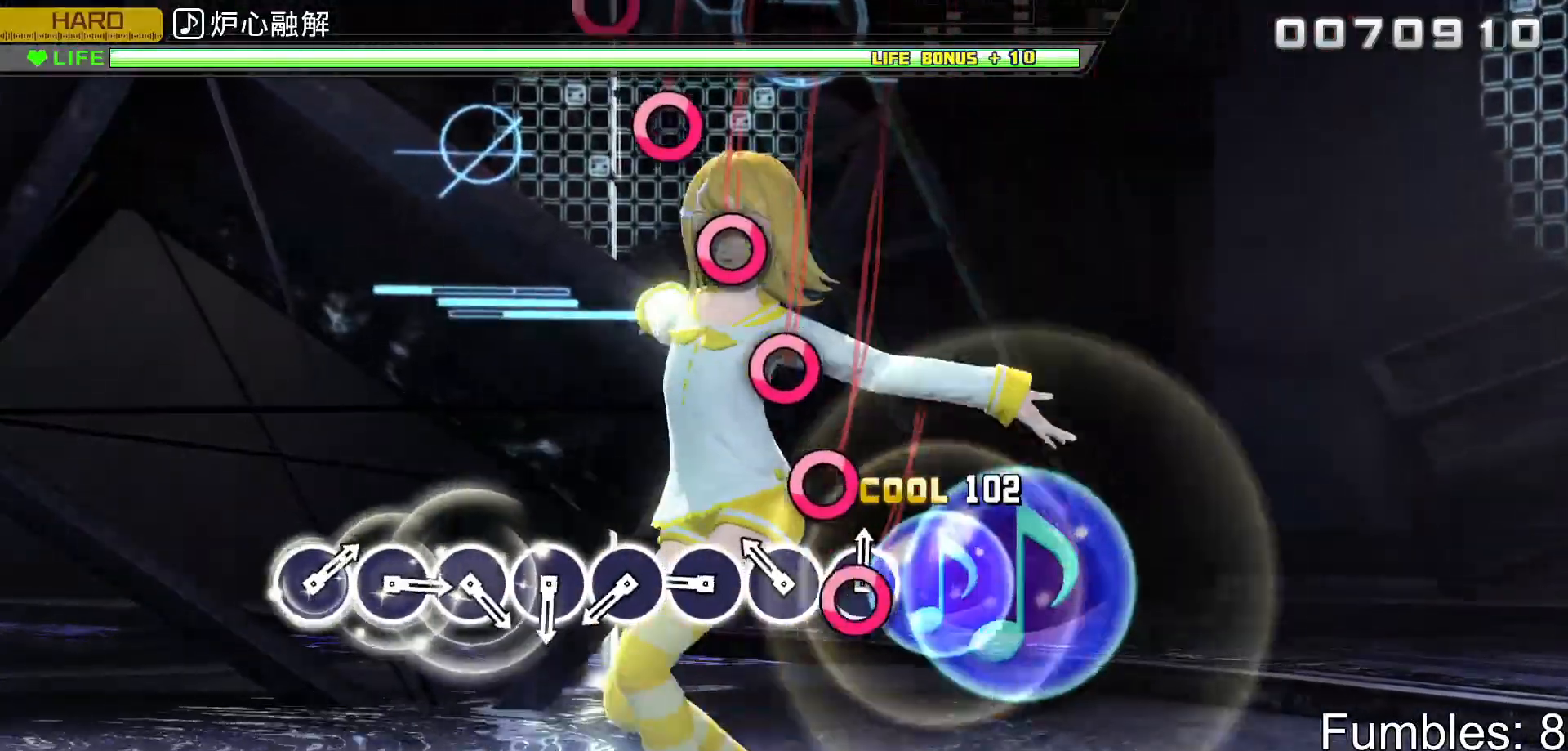
{"buttons": ["L2"], "left_stick": "center", "right_stick": "center", "events": [[100, "CIRCLE", "up"], [183, "CIRCLE", "down"], [267, "CIRCLE", "up"], [367, "CIRCLE", "down"], [450, "CIRCLE", "up"]]}
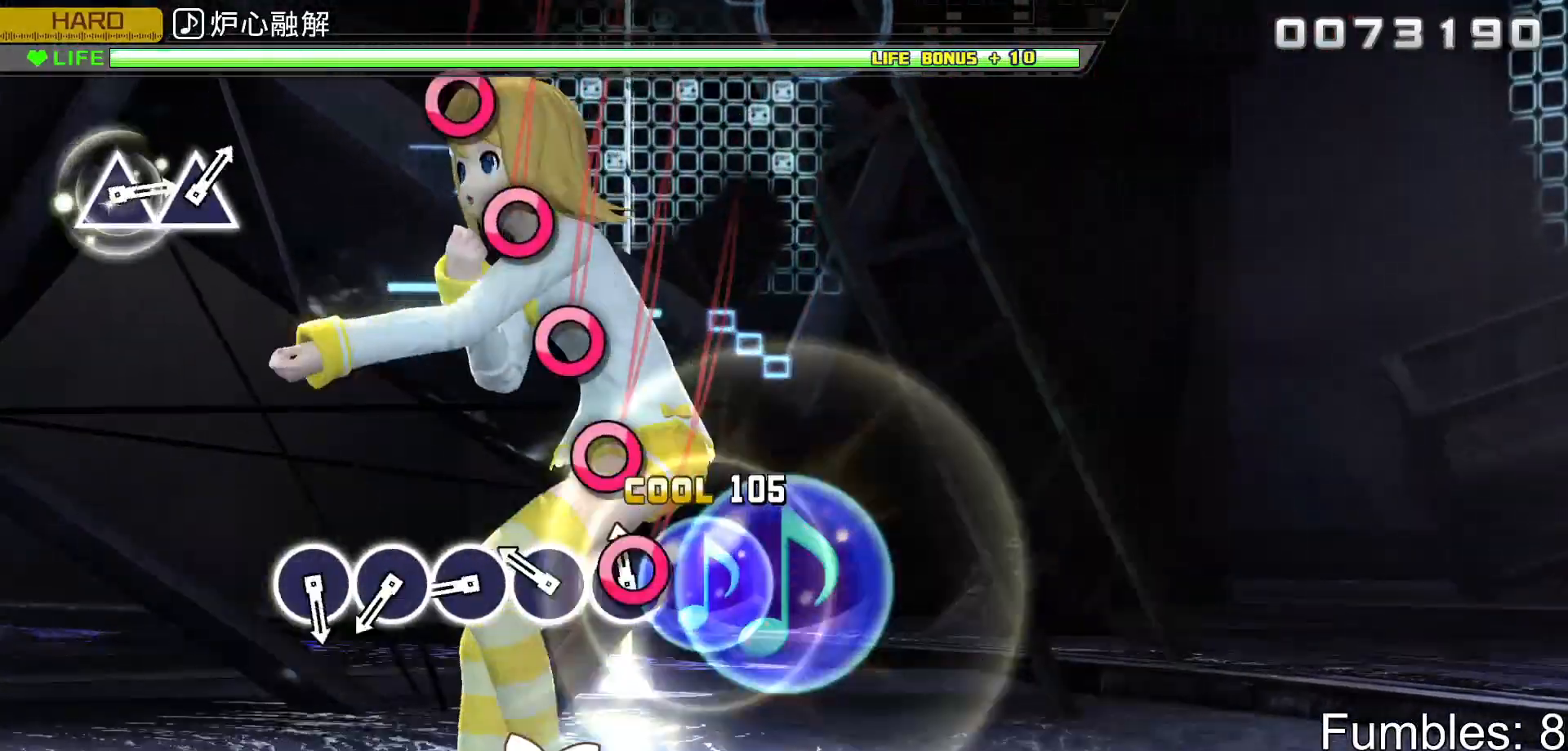
{"buttons": ["L2"], "left_stick": "center", "right_stick": "center", "events": [[33, "CIRCLE", "down"], [117, "CIRCLE", "up"], [217, "CIRCLE", "down"], [300, "CIRCLE", "up"], [417, "CIRCLE", "down"], [500, "CIRCLE", "up"]]}
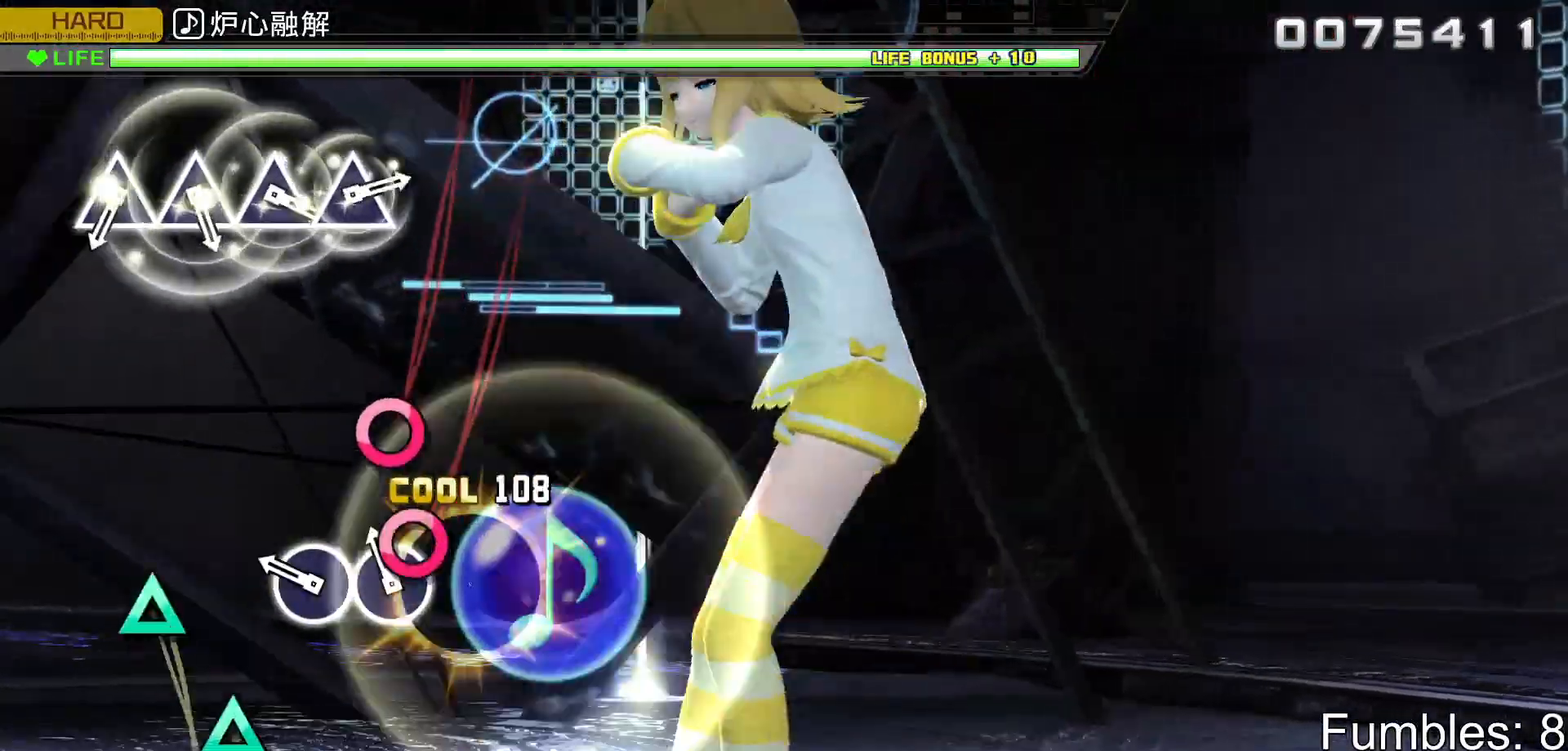
{"buttons": ["L2"], "left_stick": "center", "right_stick": "center", "events": [[83, "CIRCLE", "down"], [183, "CIRCLE", "up"], [267, "CIRCLE", "down"], [383, "CIRCLE", "up"]]}